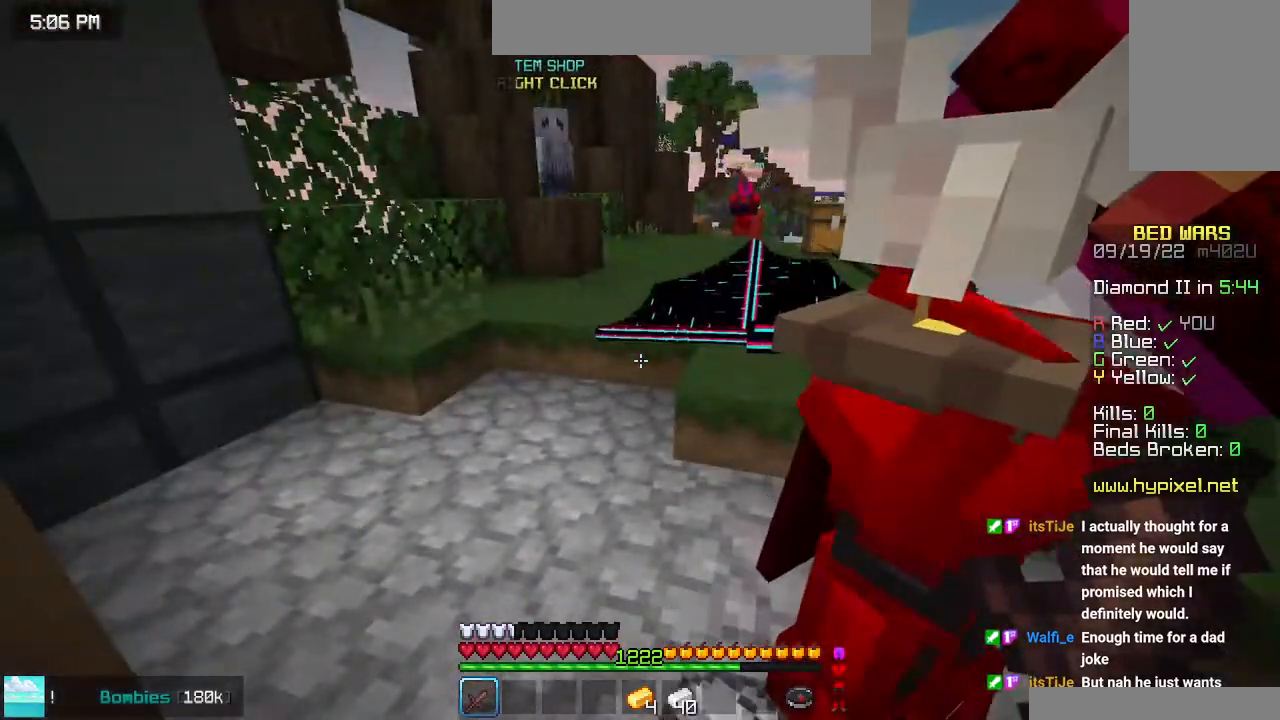
Gameplay with keyboard and mouse; each line is a JSON object with the keys and mouse buttons held at the frame after it. "events" lists presses ("down") and releases ("up") of "down", "left", "right", "space", "up", "mouse_left" and "mouse_right" between this image and that frame as [ms after this image, input, new state], when the widget could be followed in between. "mouse_left", "mouse_right" = the "left", "right" buttons of the "mouse" list. No other keys are recorded. Fast repeated clicks can show as one long hold. Mouse movement is not recorded.
{"keys": [], "mouse": [], "events": [[83, "left", "down"], [83, "up", "down"], [283, "left", "up"], [300, "up", "up"]]}
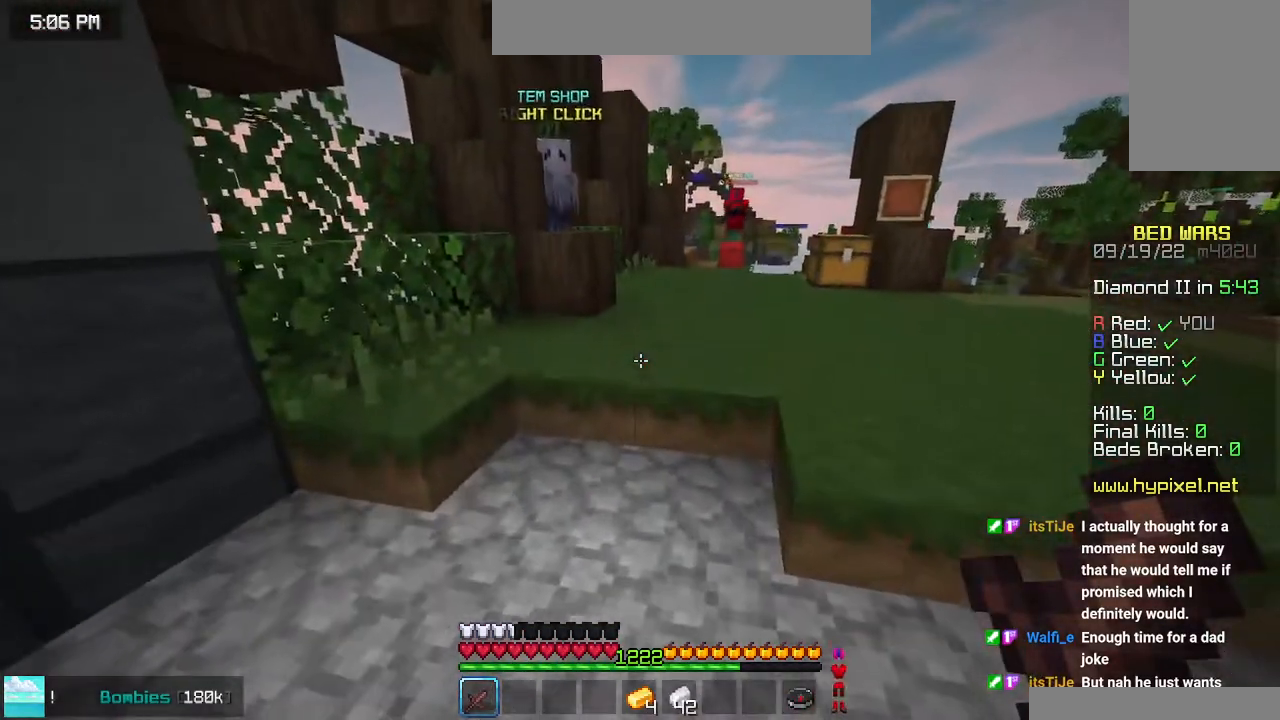
{"keys": ["space", "up"], "mouse": [], "events": [[266, "left", "down"], [266, "up", "down"], [466, "left", "up"], [483, "space", "down"]]}
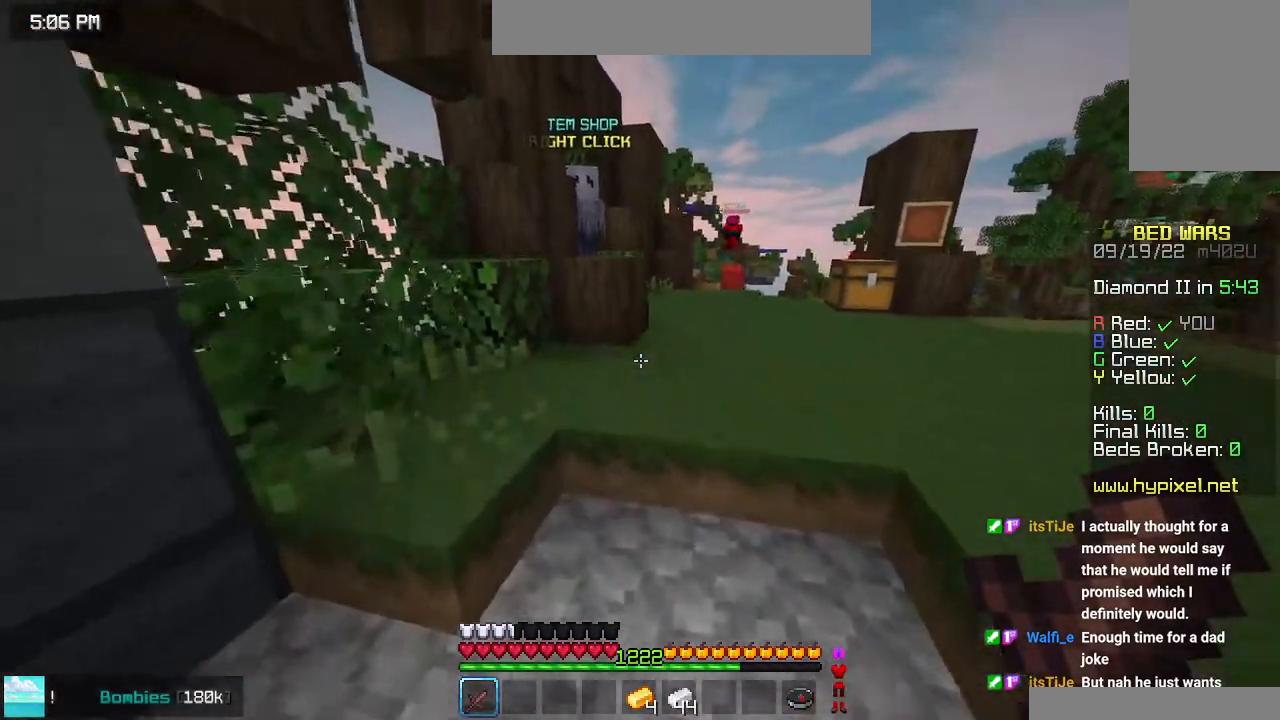
{"keys": ["space", "up"], "mouse": [], "events": [[283, "space", "up"], [433, "space", "down"]]}
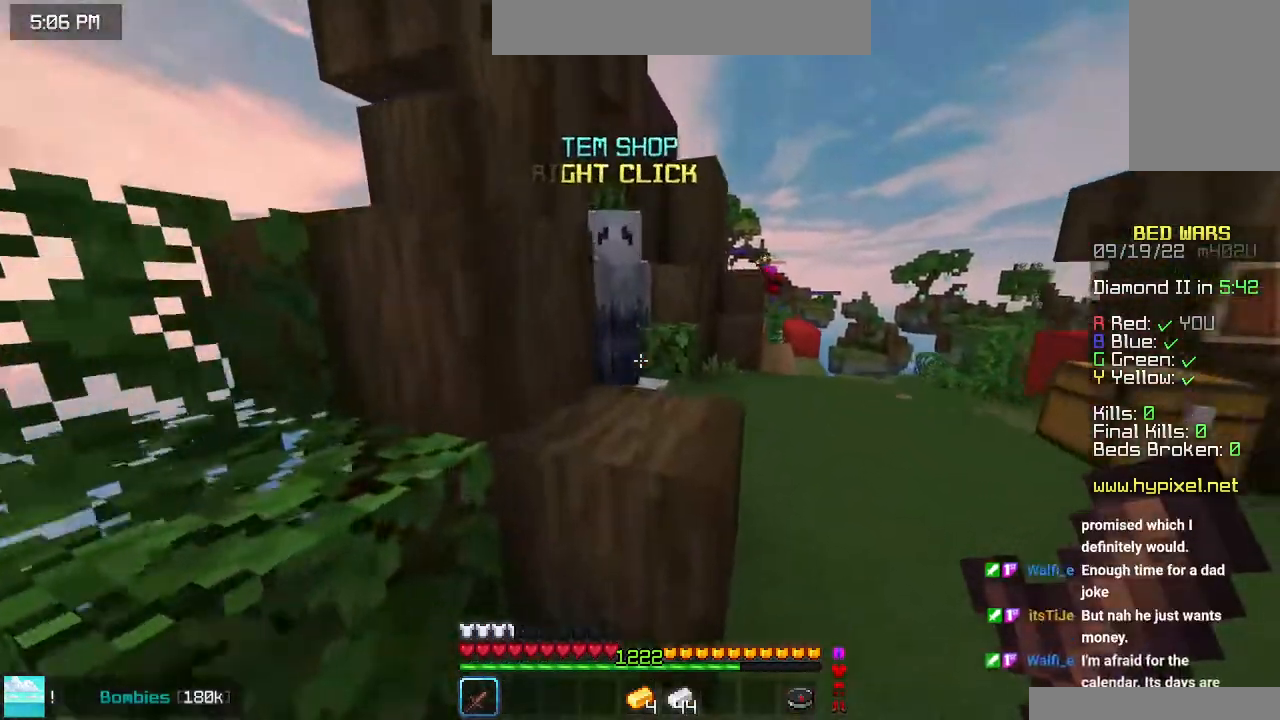
{"keys": [], "mouse": [], "events": [[116, "mouse_right", "down"], [216, "space", "up"], [283, "up", "up"], [366, "mouse_right", "up"]]}
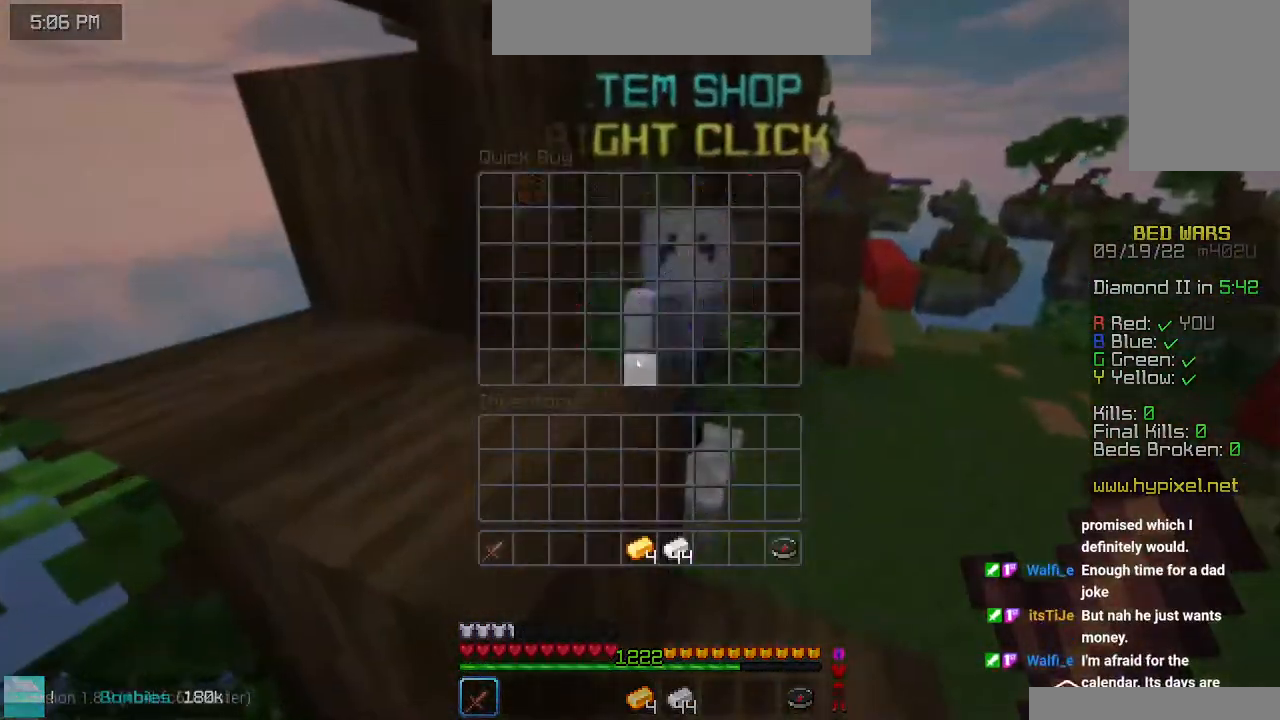
{"keys": [], "mouse": [], "events": []}
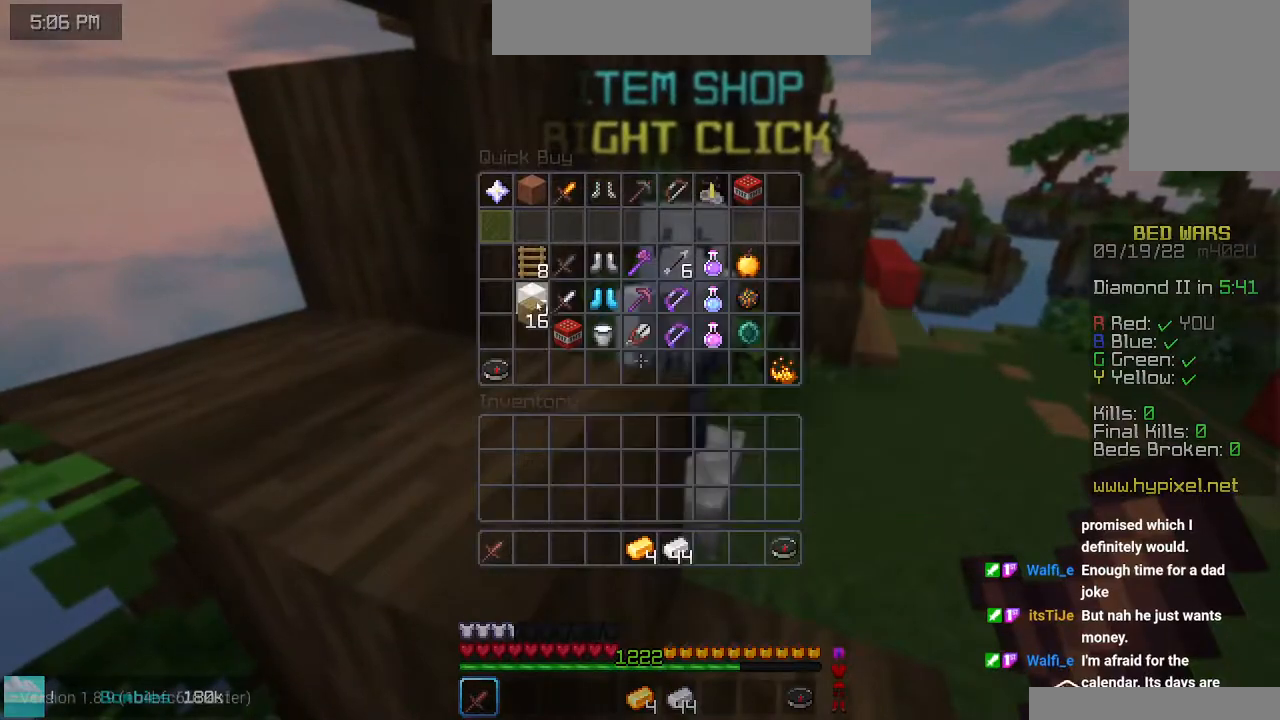
{"keys": [], "mouse": [], "events": []}
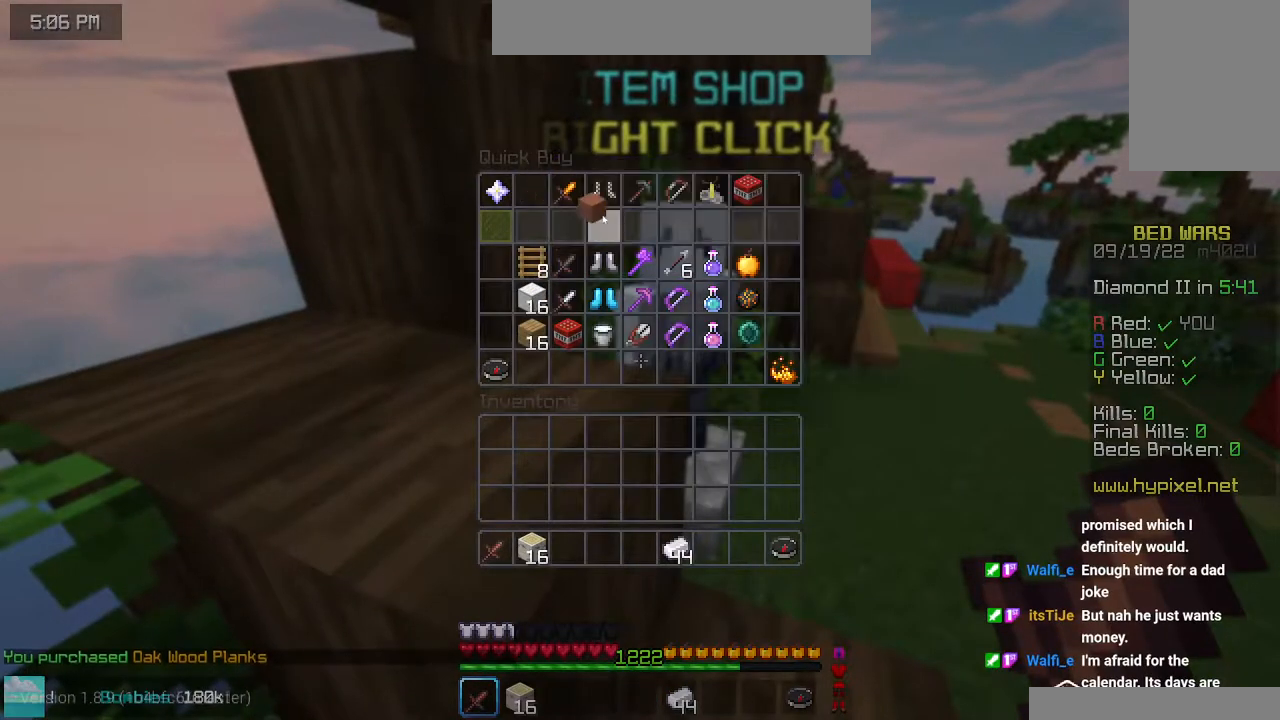
{"keys": [], "mouse": [], "events": []}
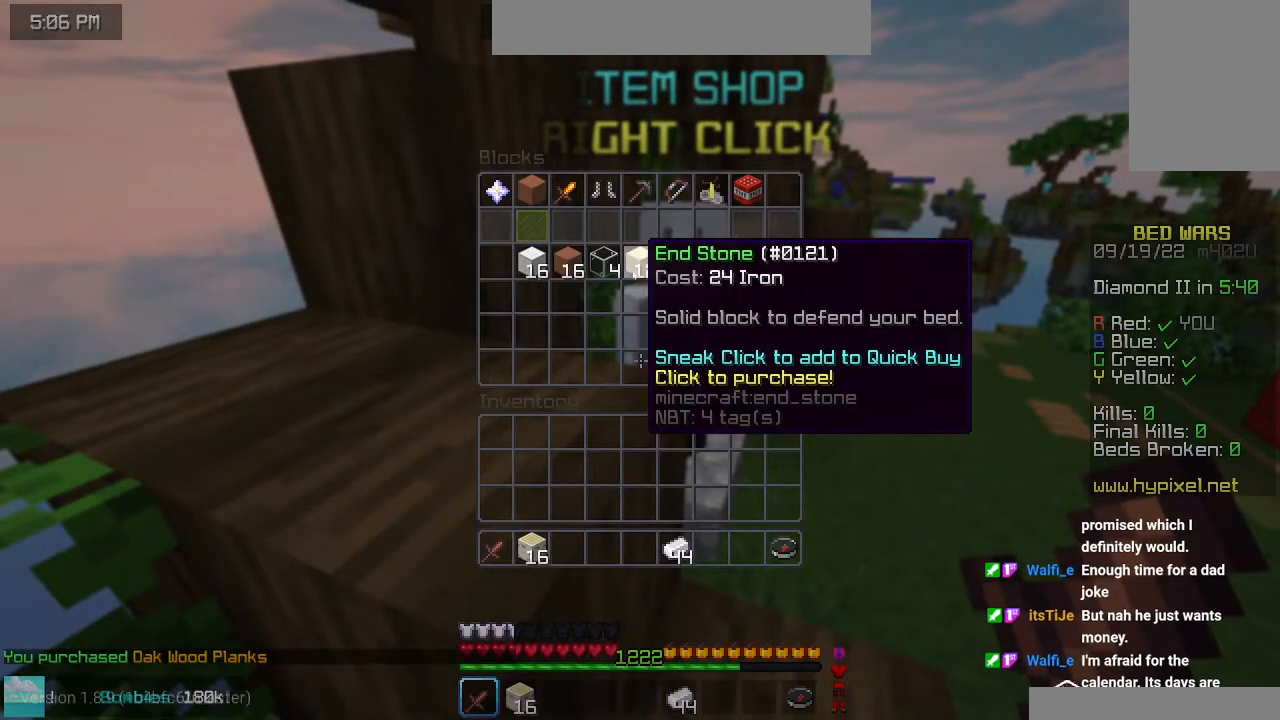
{"keys": [], "mouse": [], "events": []}
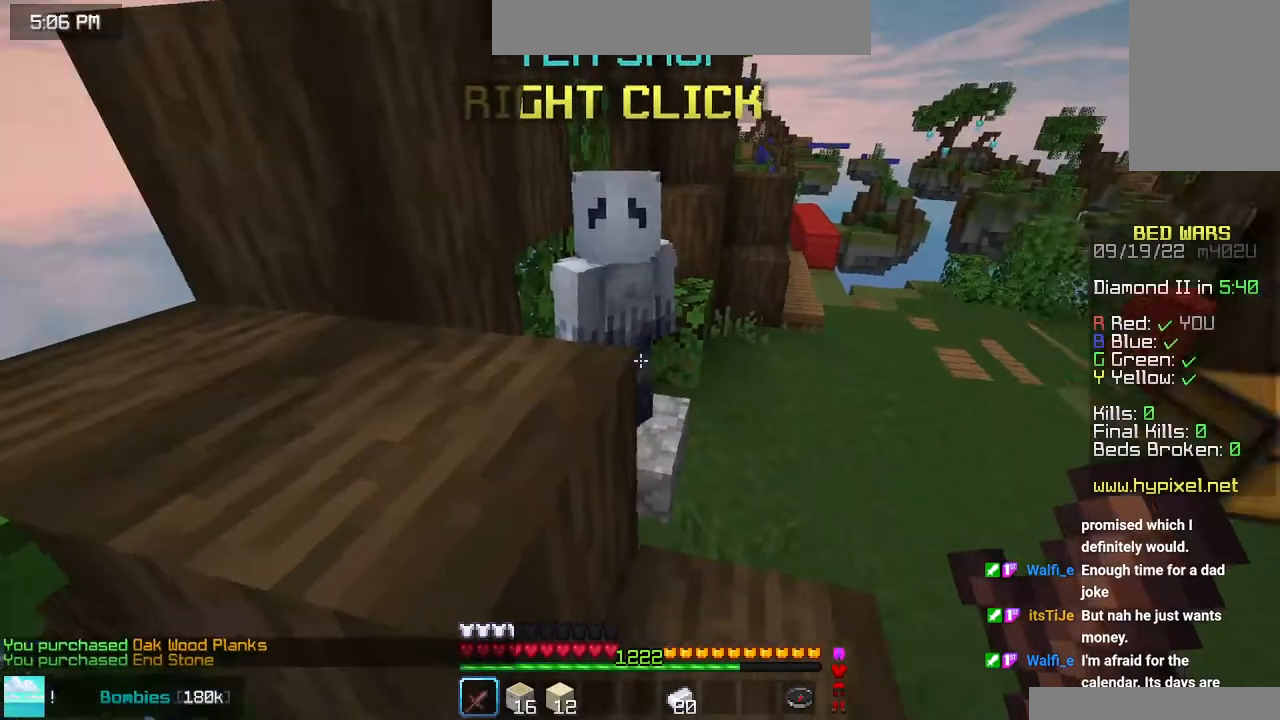
{"keys": ["space", "up"], "mouse": [], "events": [[200, "up", "down"], [333, "space", "down"]]}
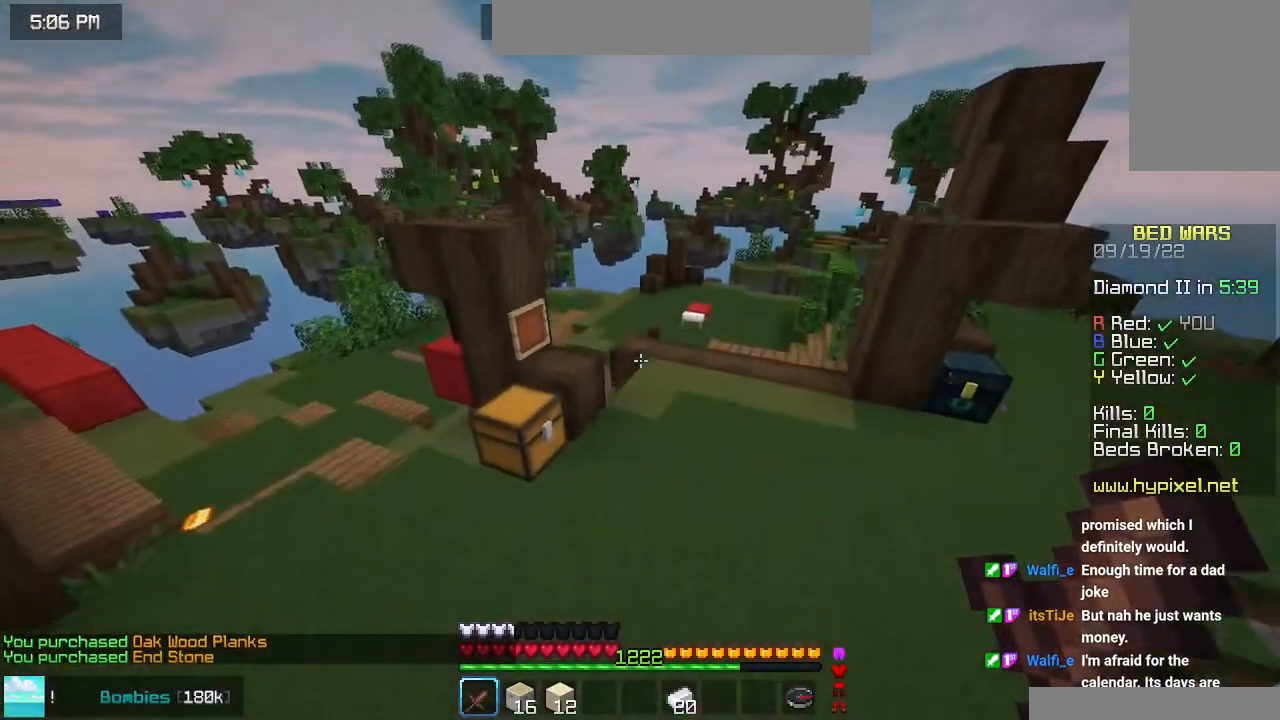
{"keys": ["space", "up"], "mouse": [], "events": []}
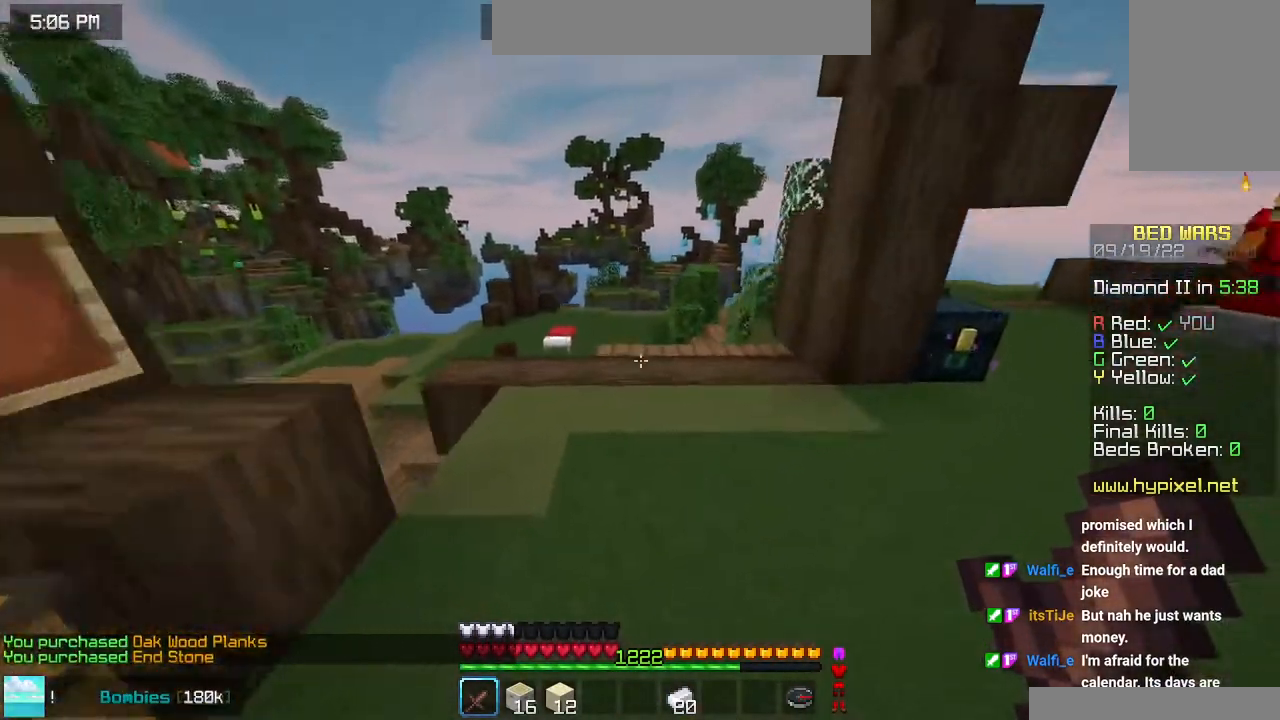
{"keys": ["up"], "mouse": [], "events": [[166, "space", "up"]]}
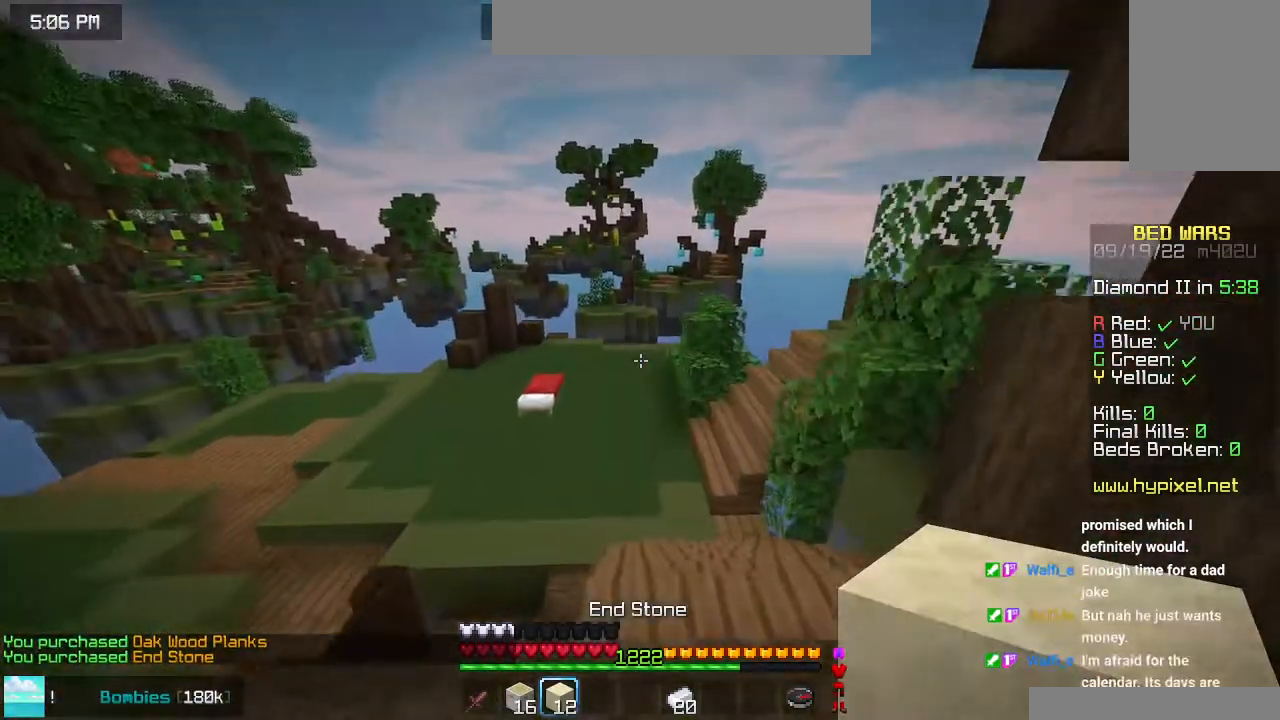
{"keys": ["up"], "mouse": [], "events": []}
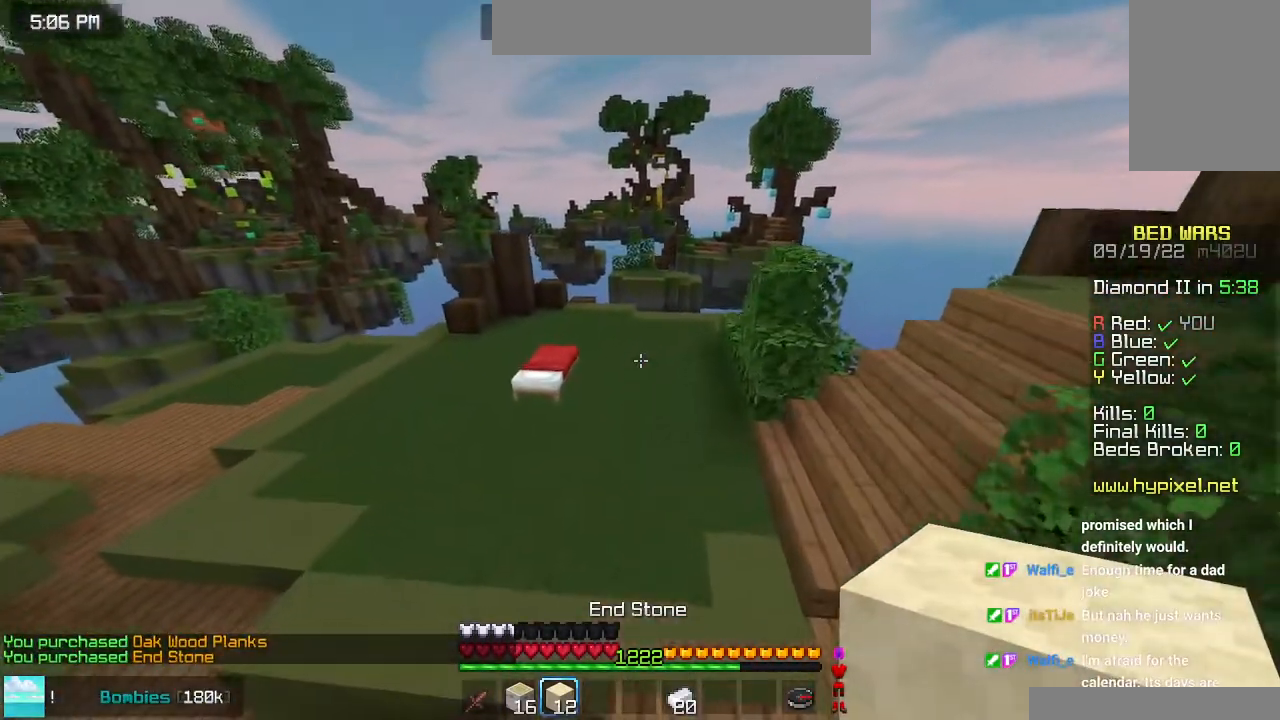
{"keys": ["up"], "mouse": [], "events": []}
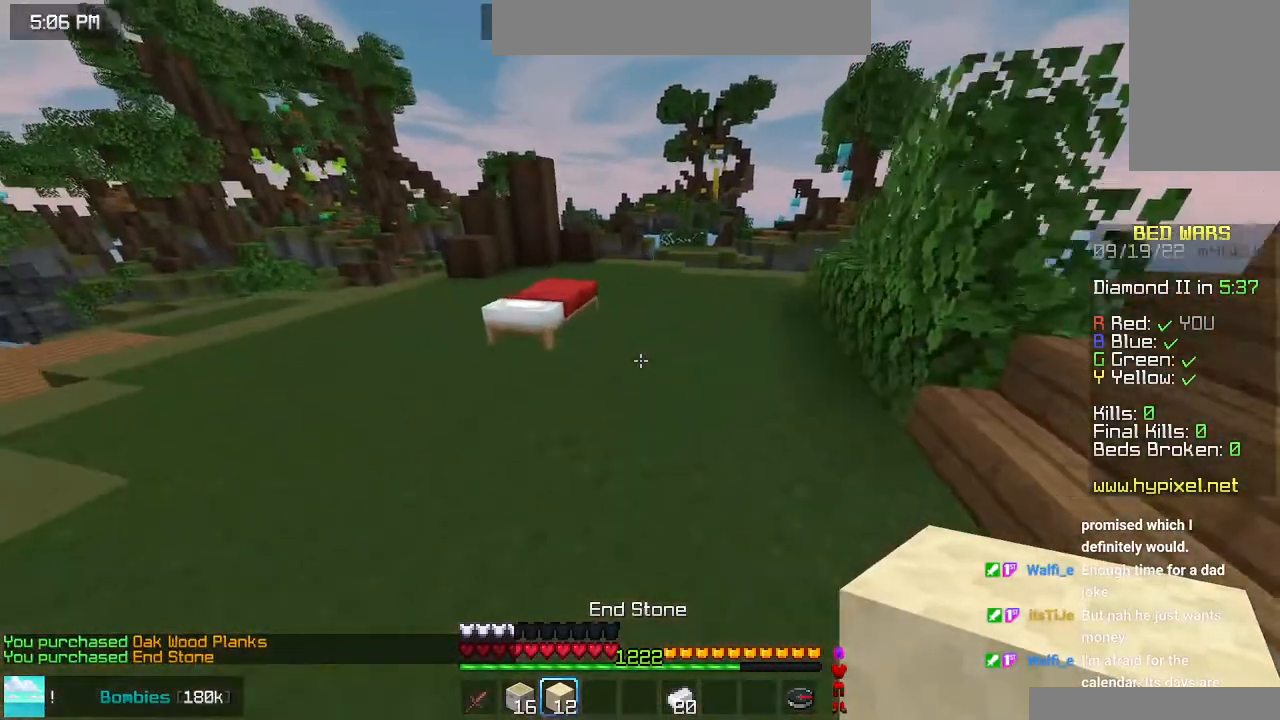
{"keys": [], "mouse": ["right"], "events": [[400, "mouse_right", "down"], [466, "up", "up"]]}
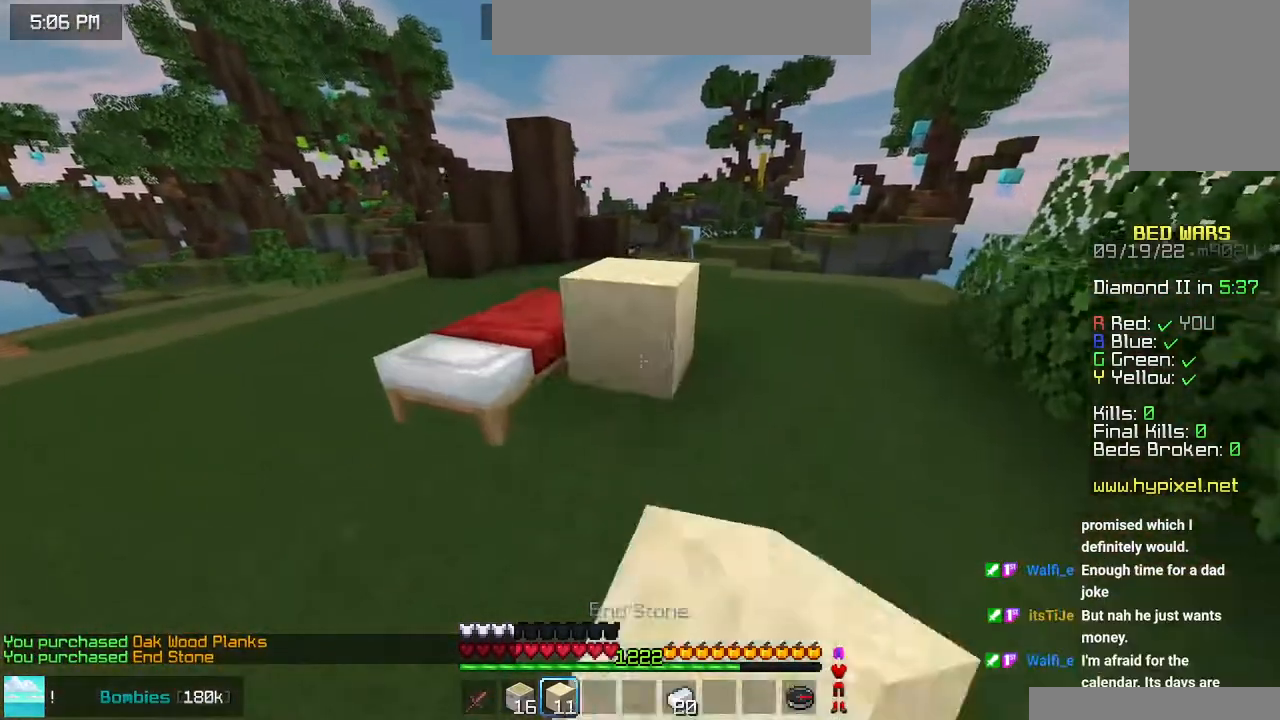
{"keys": ["down", "left"], "mouse": []}
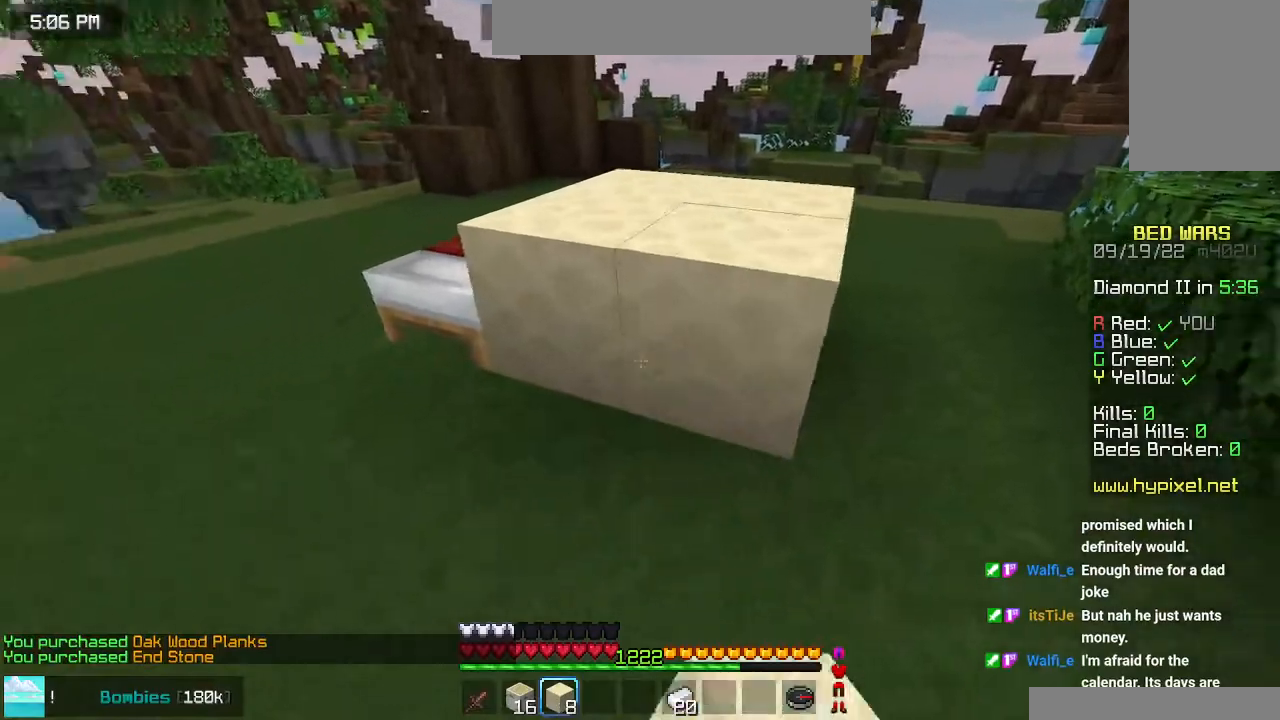
{"keys": ["space", "up"], "mouse": [], "events": [[150, "down", "up"], [216, "mouse_right", "down"], [233, "up", "down"], [250, "left", "up"], [316, "space", "down"], [333, "mouse_right", "up"]]}
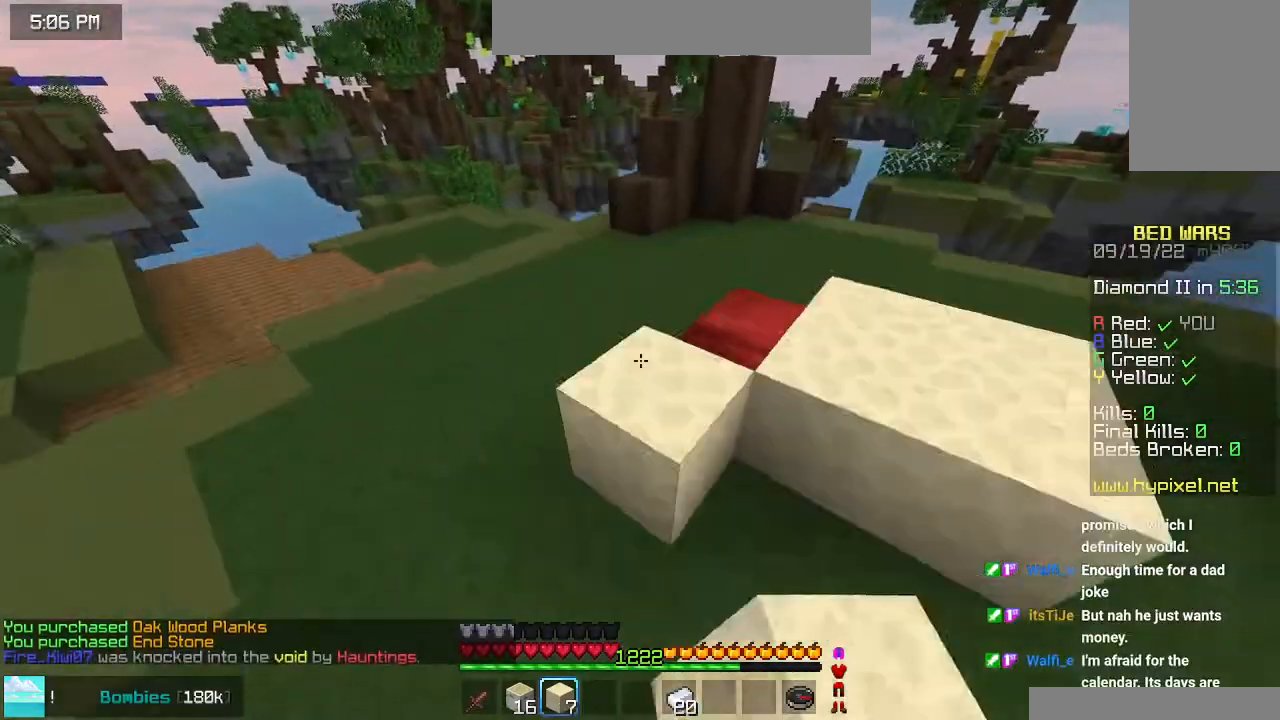
{"keys": ["down", "right"], "mouse": [], "events": [[116, "space", "up"], [233, "left", "down"], [266, "mouse_right", "down"], [300, "up", "up"], [416, "down", "down"], [416, "right", "down"], [466, "left", "up"], [500, "mouse_right", "up"]]}
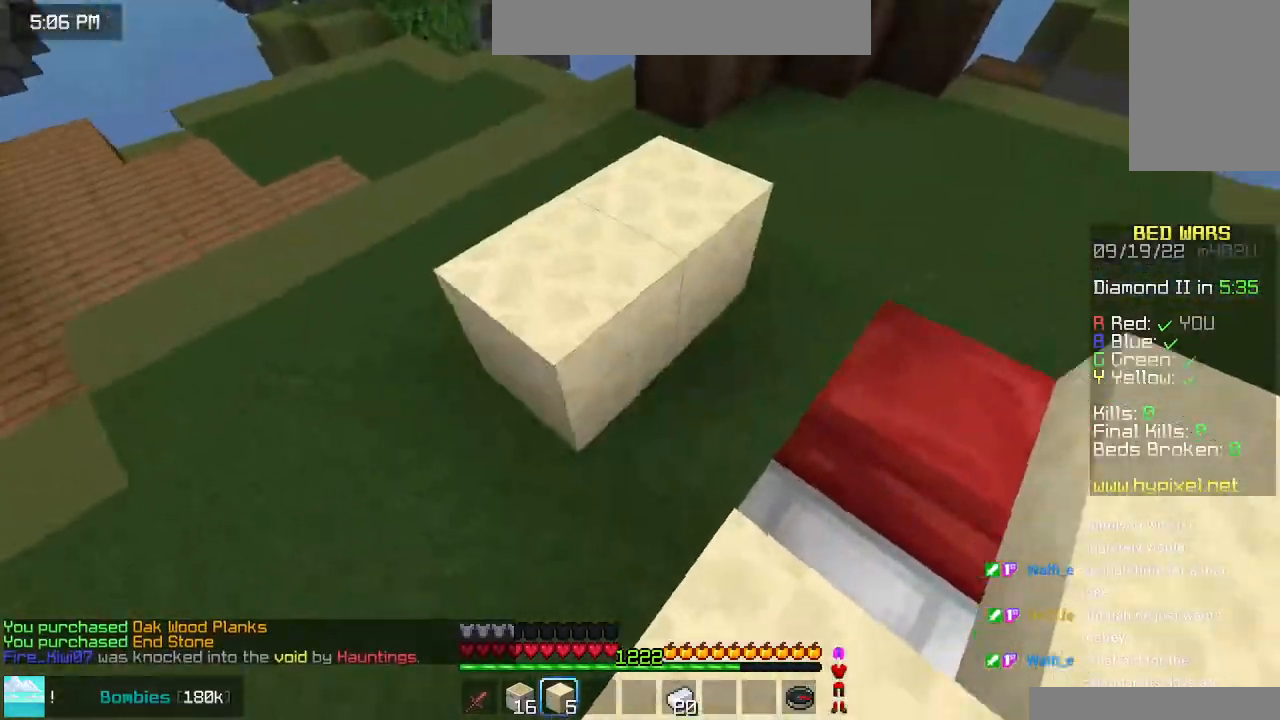
{"keys": ["left", "up"], "mouse": [], "events": [[150, "down", "up"], [166, "mouse_right", "down"], [166, "right", "up"], [250, "up", "down"], [400, "mouse_right", "up"], [500, "left", "down"]]}
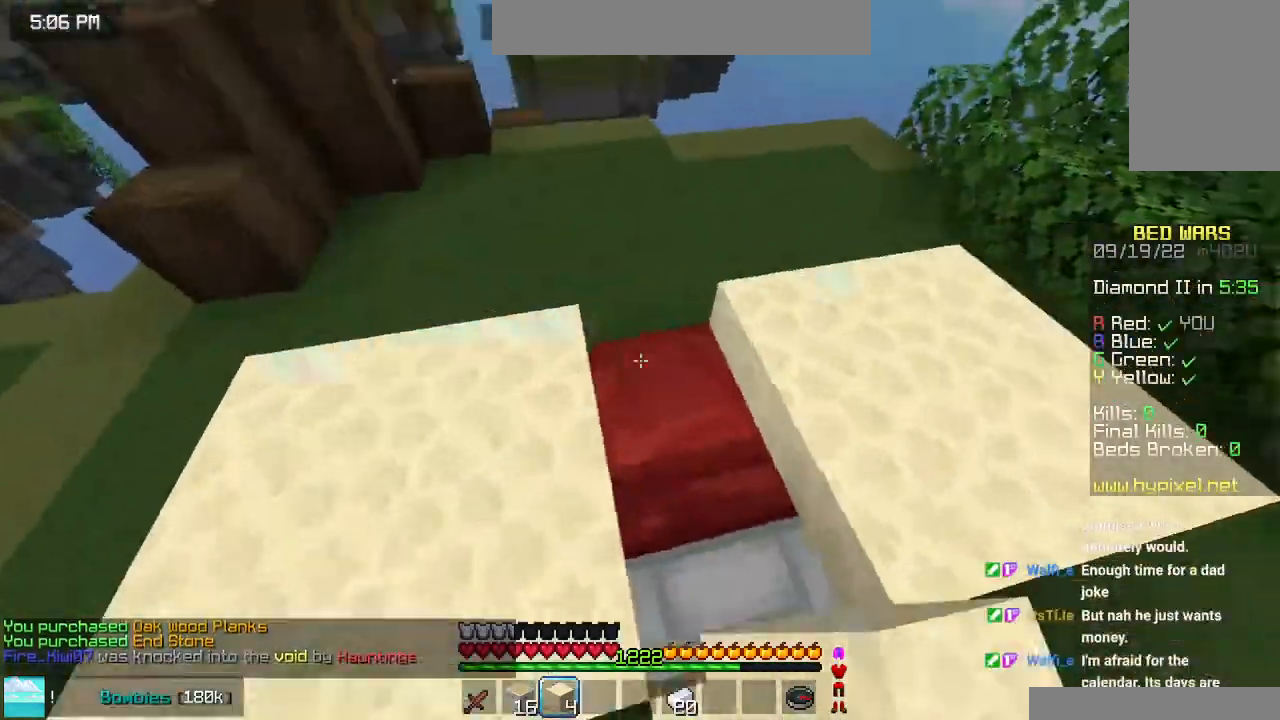
{"keys": ["down", "left"], "mouse": ["right"], "events": [[100, "up", "up"], [133, "mouse_right", "down"], [183, "down", "down"], [233, "mouse_right", "up"], [433, "mouse_right", "down"]]}
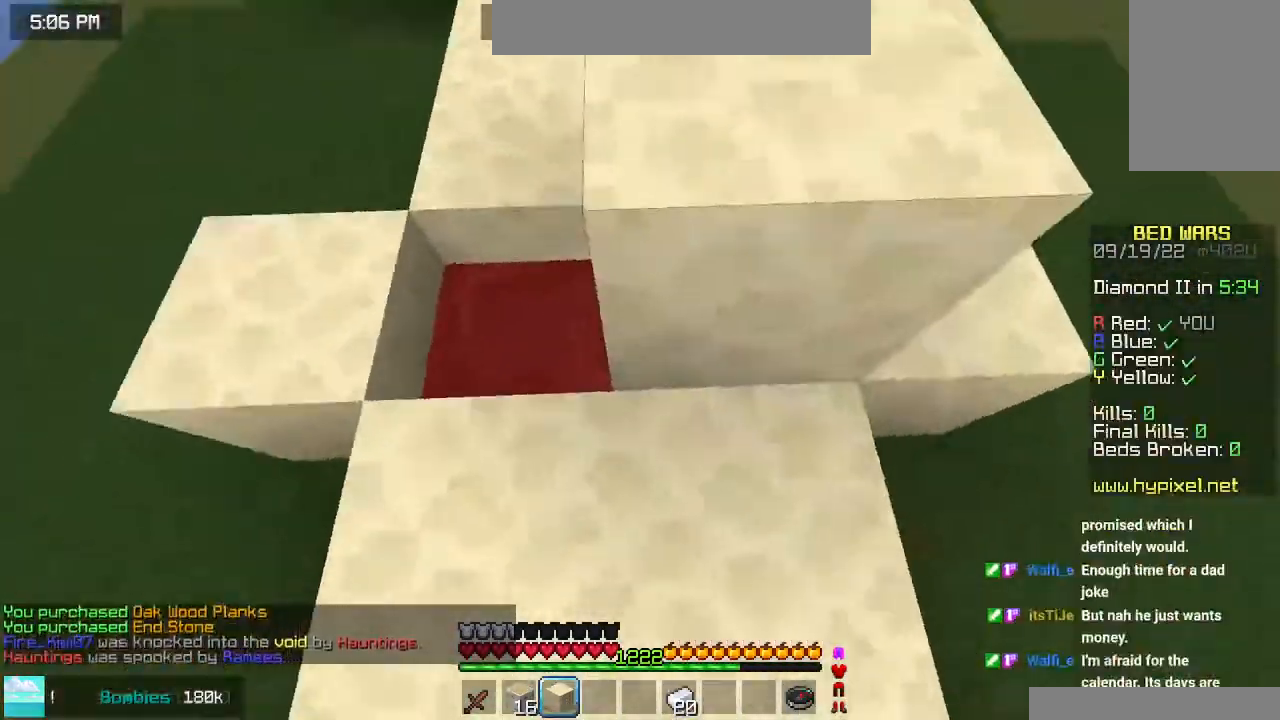
{"keys": ["down"], "mouse": ["right"], "events": [[166, "down", "up"], [166, "mouse_right", "up"], [366, "left", "up"], [383, "down", "down"], [416, "mouse_right", "down"]]}
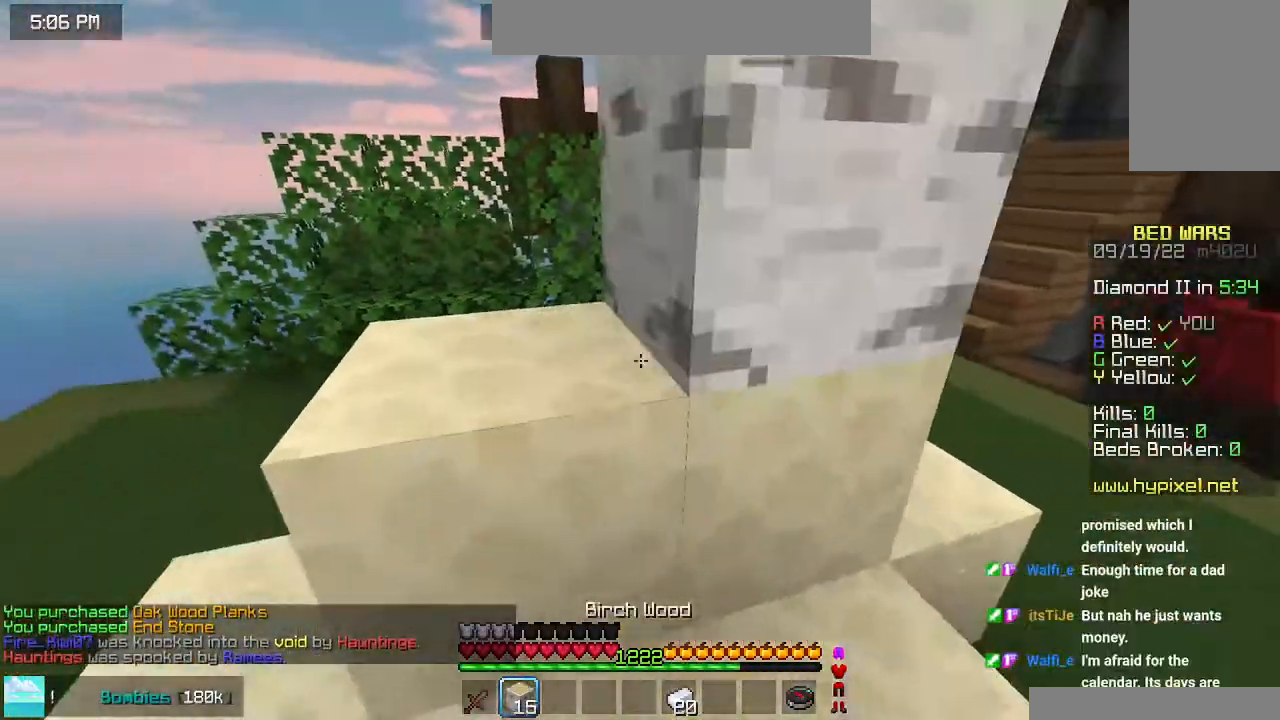
{"keys": ["down", "right"], "mouse": ["right"], "events": [[200, "mouse_right", "up"], [333, "mouse_right", "down"], [416, "right", "down"]]}
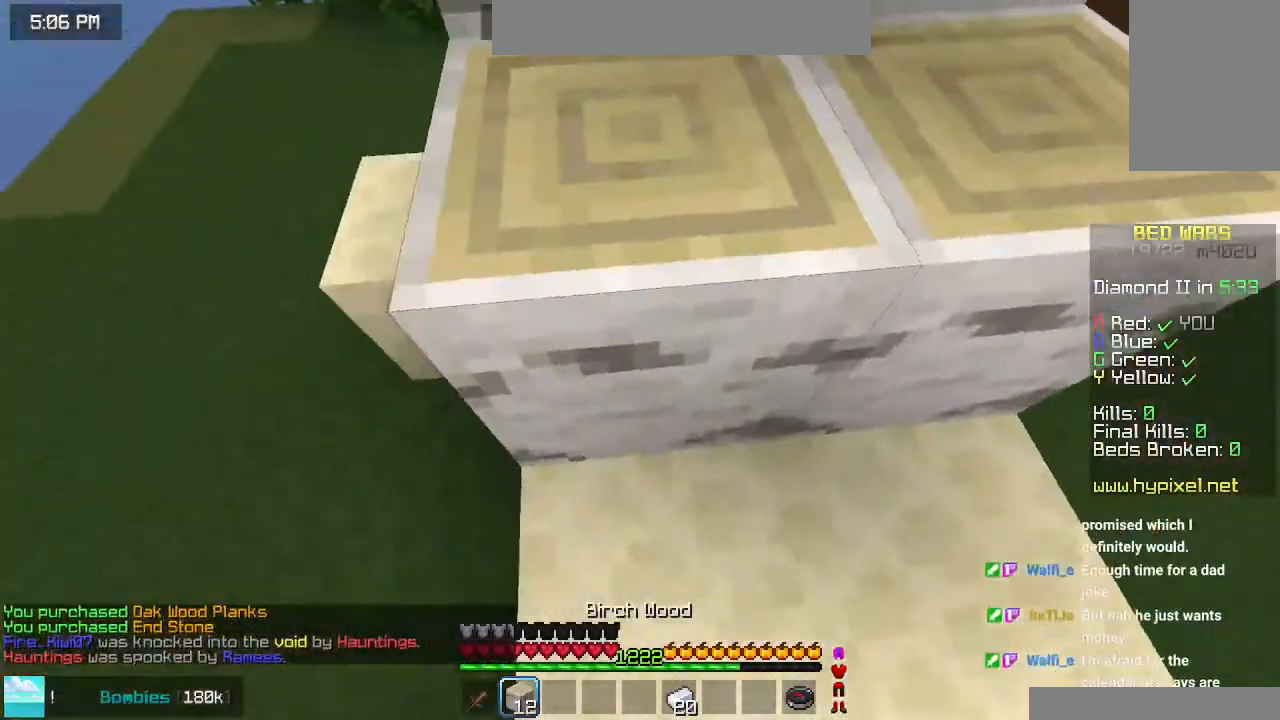
{"keys": ["right", "up"], "mouse": [], "events": [[50, "mouse_right", "up"], [100, "down", "up"], [200, "up", "down"]]}
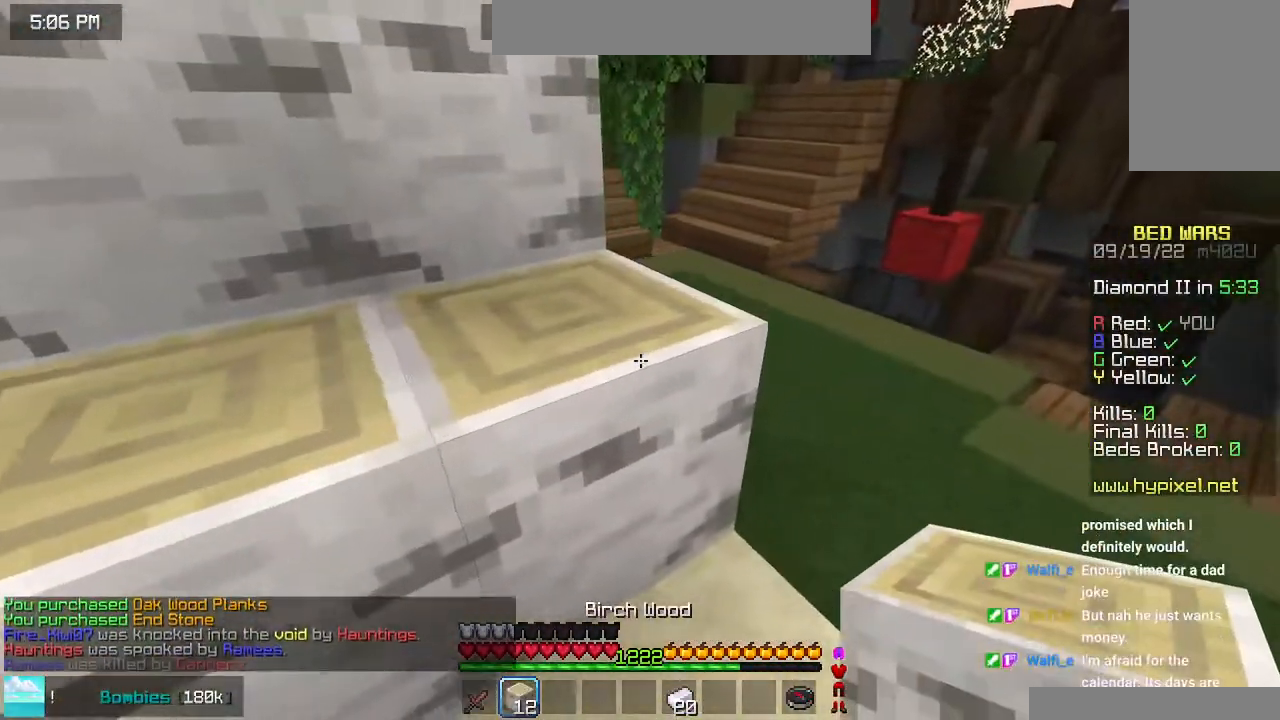
{"keys": ["right"], "mouse": ["right"], "events": [[450, "mouse_right", "down"], [500, "up", "up"]]}